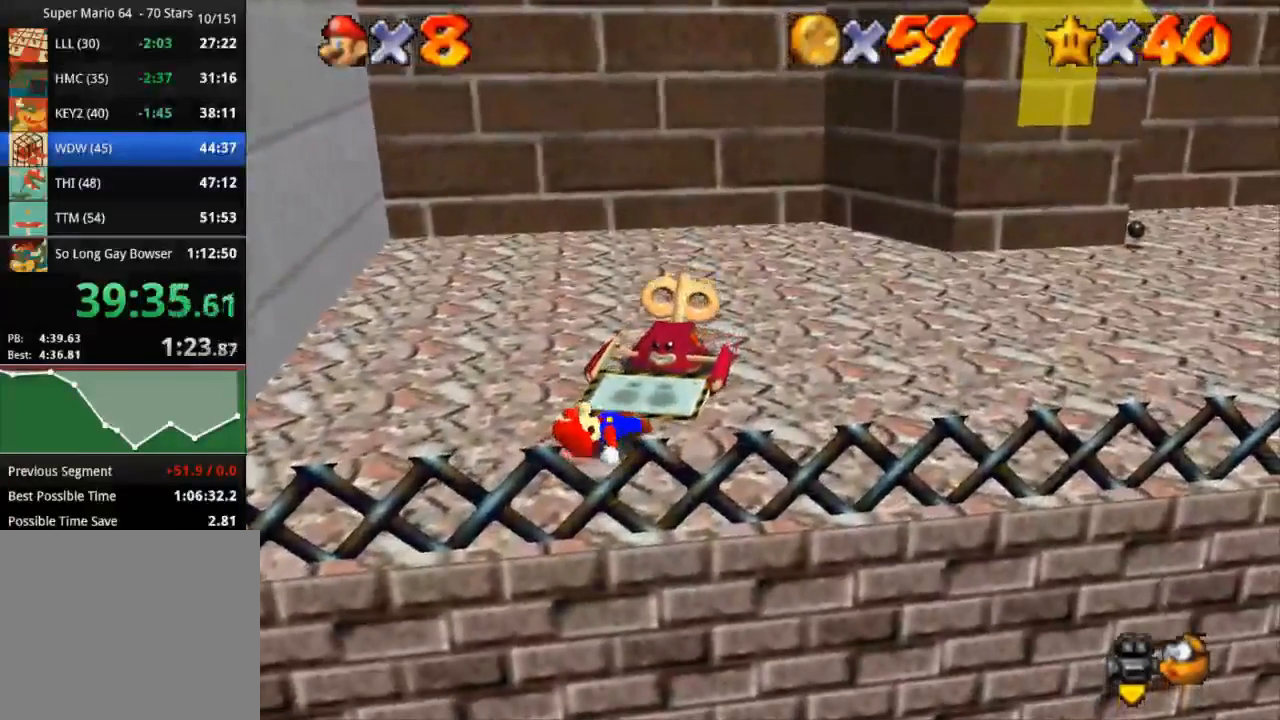
Gameplay with a controller (PlayStation layout); each line is a JSON object with the inputs held at the frame after it. "events" lists button and stick changes between this image and that frame as [ms after this image, input, new state], when the widget could be followed in between. Not read: R3.
{"buttons": [], "left_stick": "down-right", "right_stick": "center", "events": [[400, "CROSS", "down"], [467, "CROSS", "up"]]}
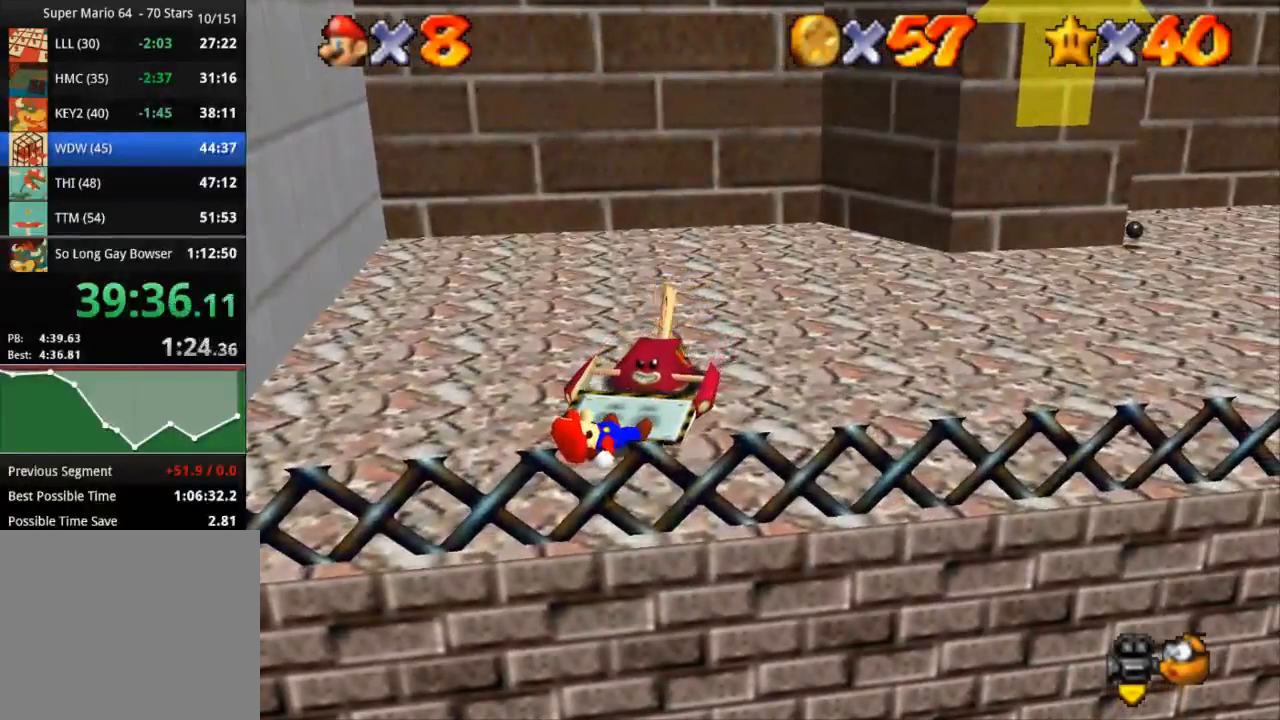
{"buttons": ["CROSS"], "left_stick": "down-right", "right_stick": "center", "events": [[67, "CROSS", "down"], [101, "CROSS", "up"], [251, "CROSS", "down"], [301, "CROSS", "up"], [384, "CROSS", "down"], [418, "CROSS", "up"], [501, "CROSS", "down"]]}
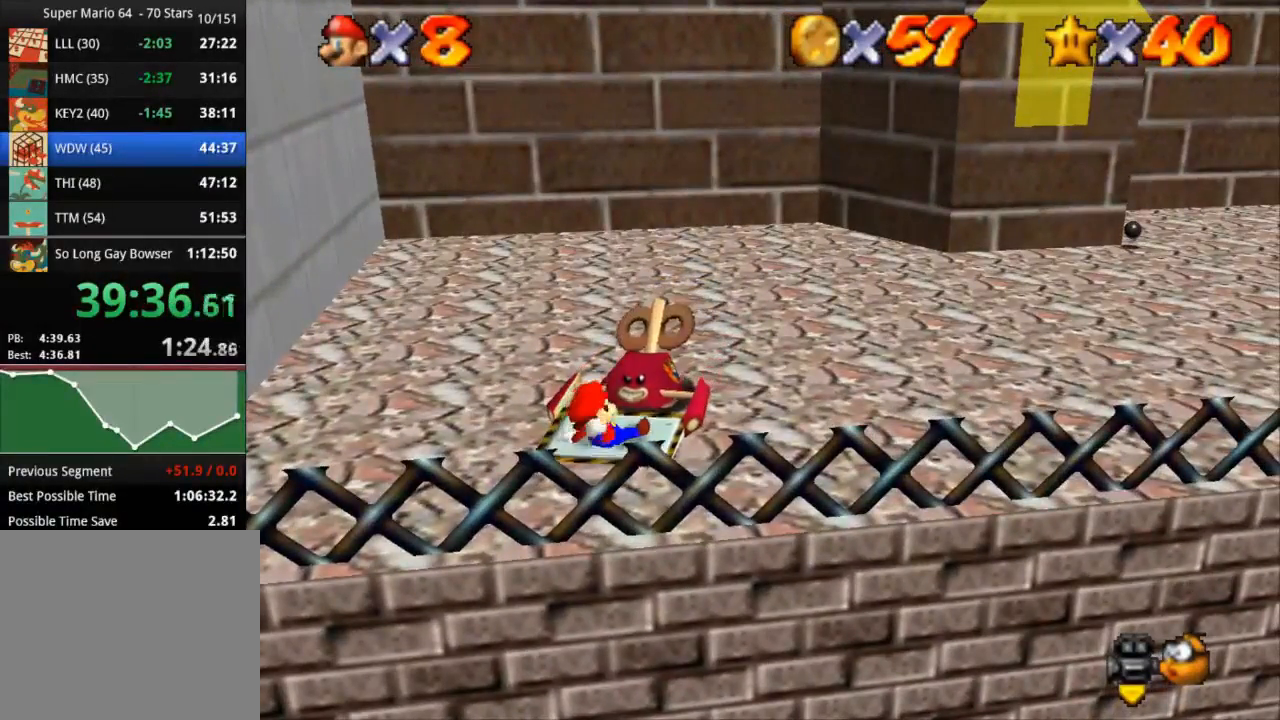
{"buttons": [], "left_stick": "down-right", "right_stick": "center", "events": [[33, "CROSS", "up"], [83, "CROSS", "down"], [183, "CROSS", "up"], [267, "CROSS", "down"], [317, "CROSS", "up"], [400, "CROSS", "down"], [484, "CROSS", "up"]]}
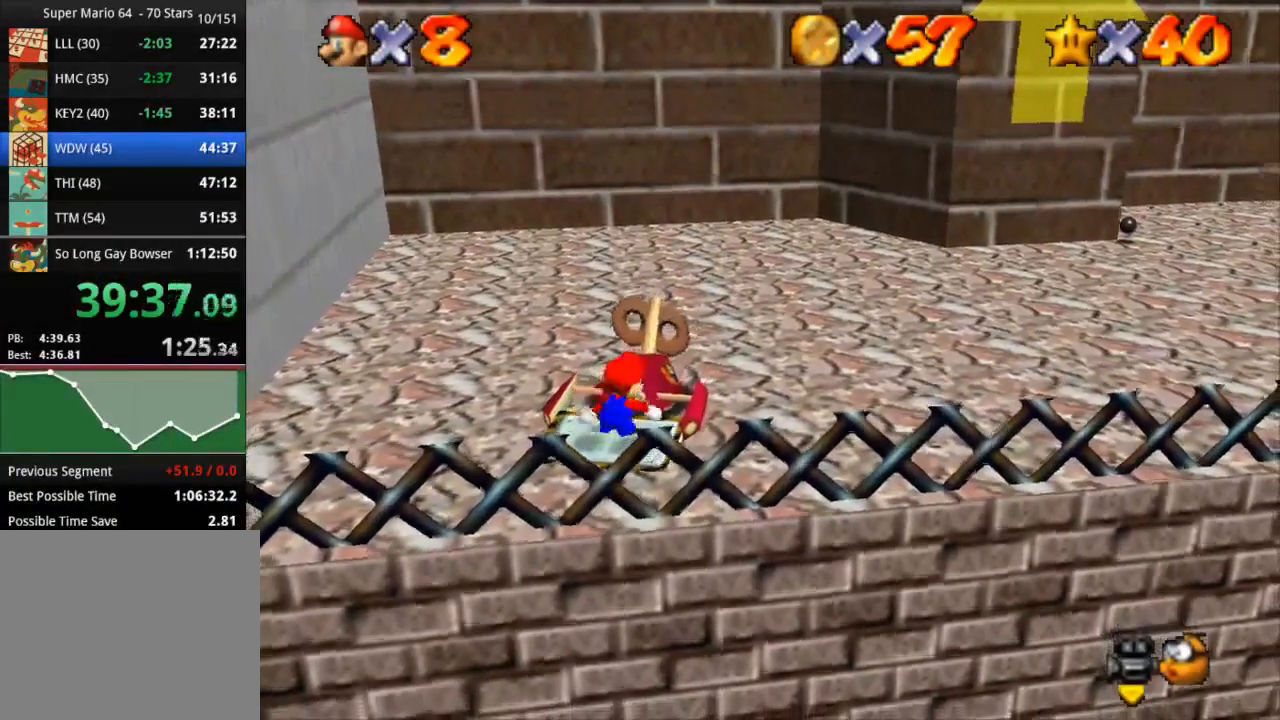
{"buttons": ["CROSS", "SQUARE"], "left_stick": "down-right", "right_stick": "center", "events": [[17, "CROSS", "down"], [67, "CROSS", "up"], [251, "CROSS", "down"], [334, "CROSS", "up"], [401, "CROSS", "down"], [484, "SQUARE", "down"]]}
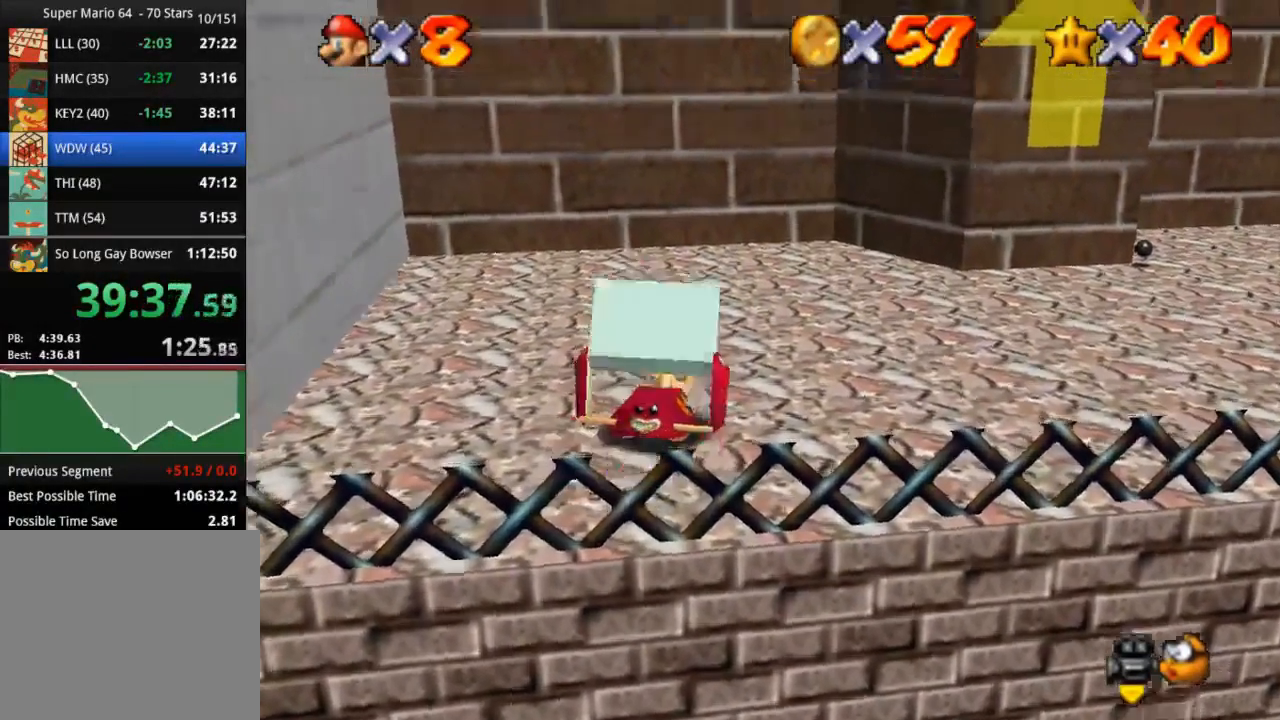
{"buttons": [], "left_stick": "down-right", "right_stick": "center", "events": [[167, "CROSS", "up"], [167, "SQUARE", "up"]]}
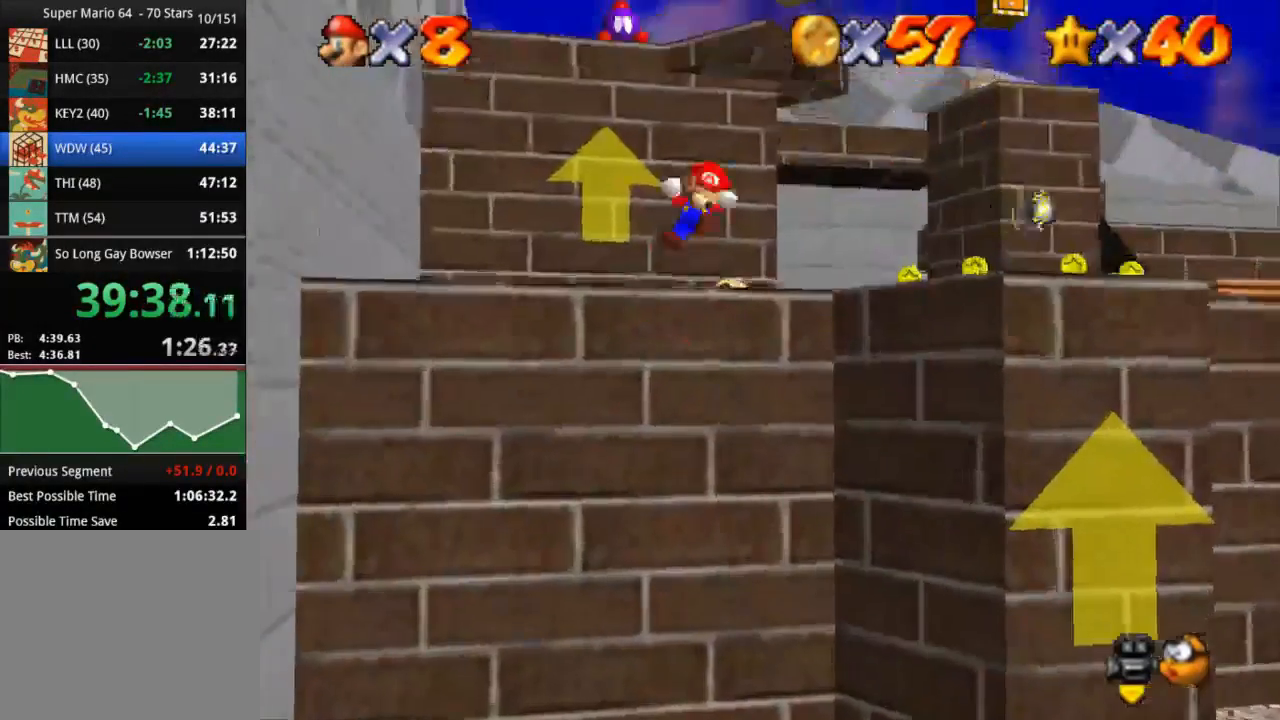
{"buttons": [], "left_stick": "down-right", "right_stick": "center", "events": []}
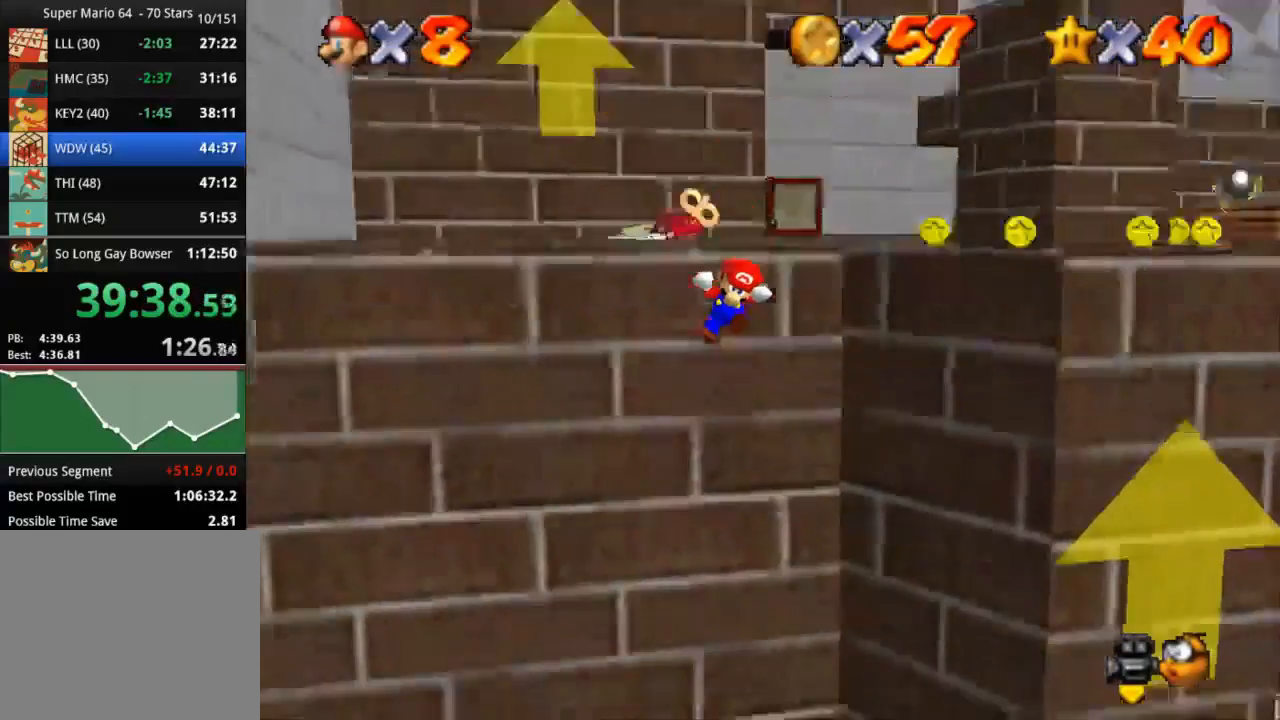
{"buttons": [], "left_stick": "down-right", "right_stick": "center", "events": [[100, "CROSS", "down"], [100, "SQUARE", "down"], [384, "CROSS", "up"], [434, "SQUARE", "up"]]}
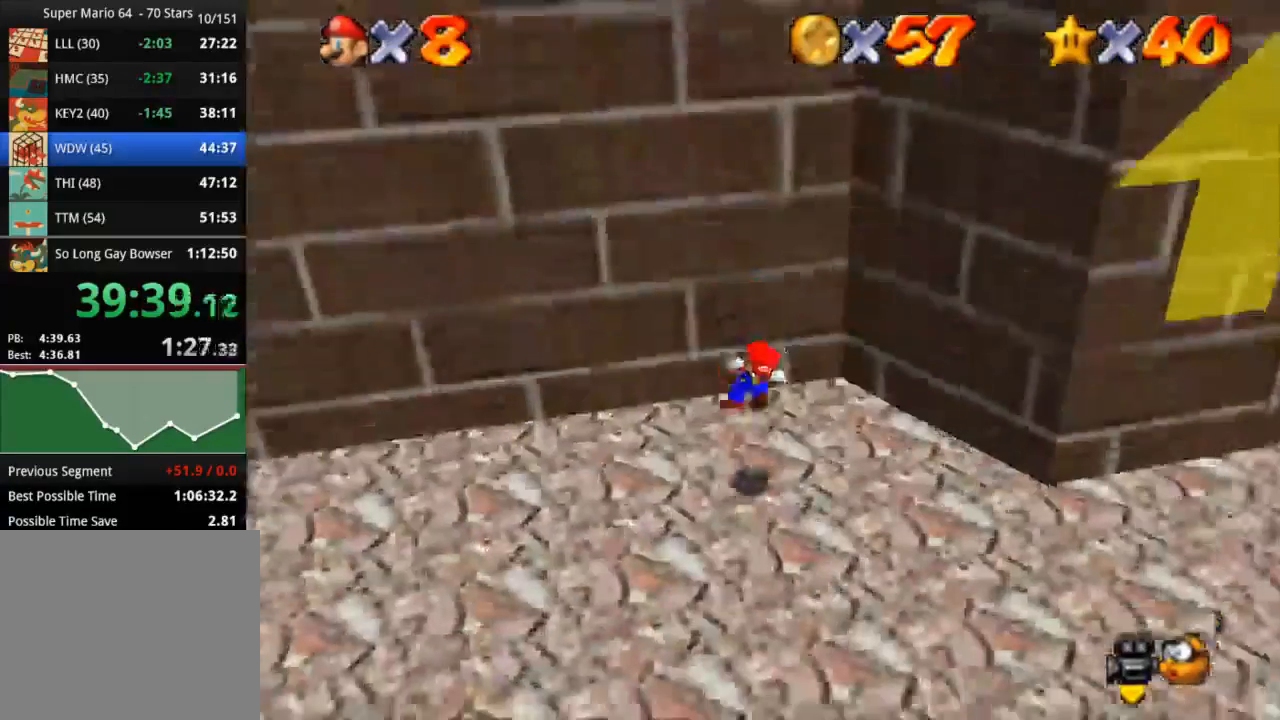
{"buttons": [], "left_stick": "down-right", "right_stick": "center", "events": []}
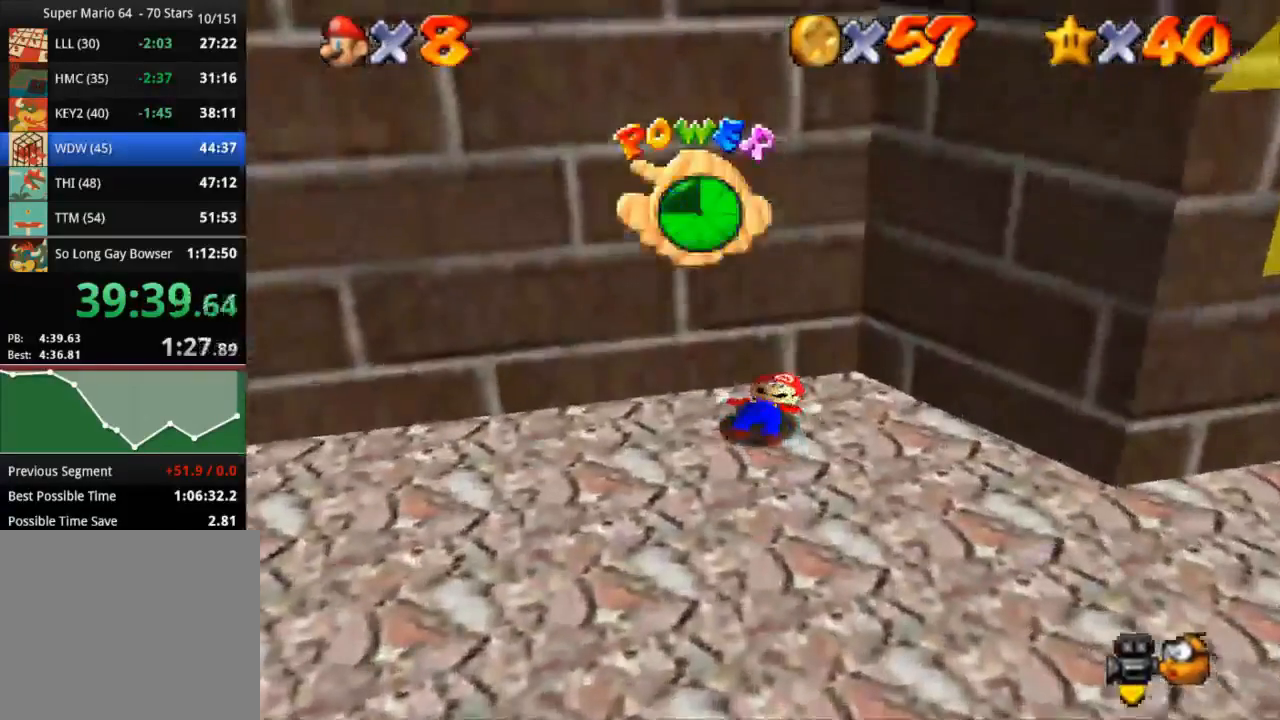
{"buttons": [], "left_stick": "down-right", "right_stick": "center", "events": []}
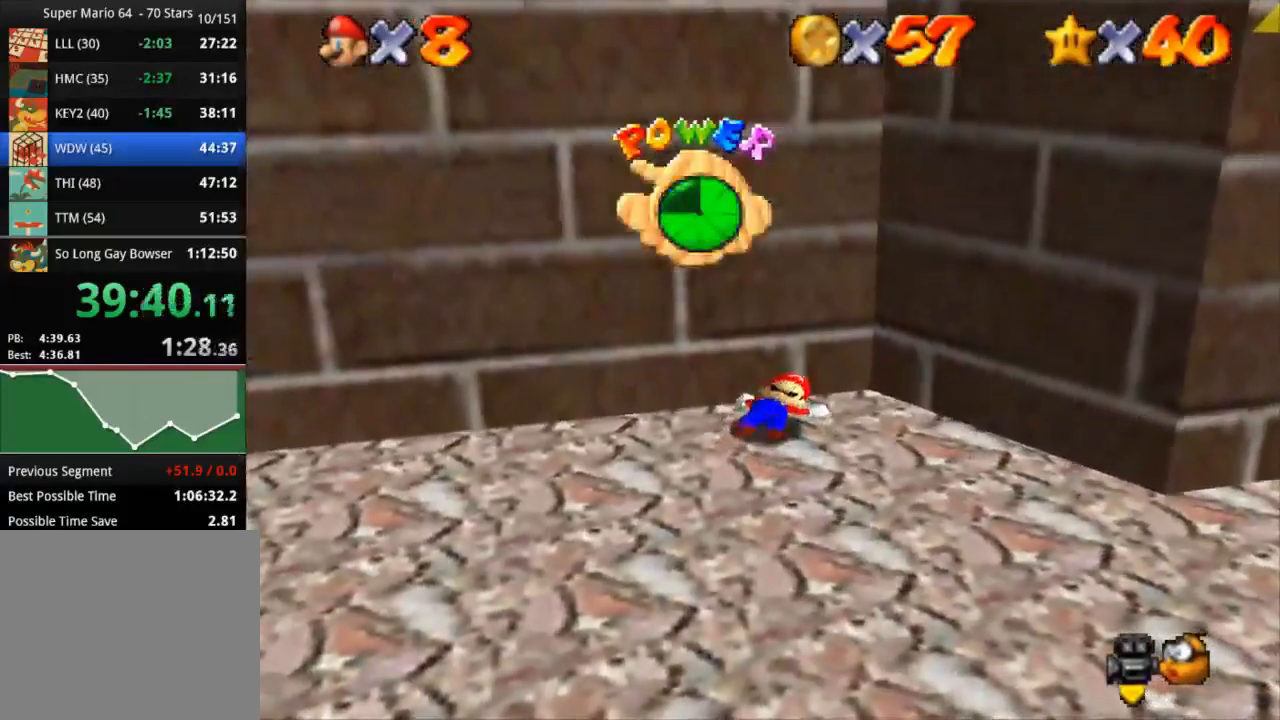
{"buttons": [], "left_stick": "down-right", "right_stick": "center", "events": []}
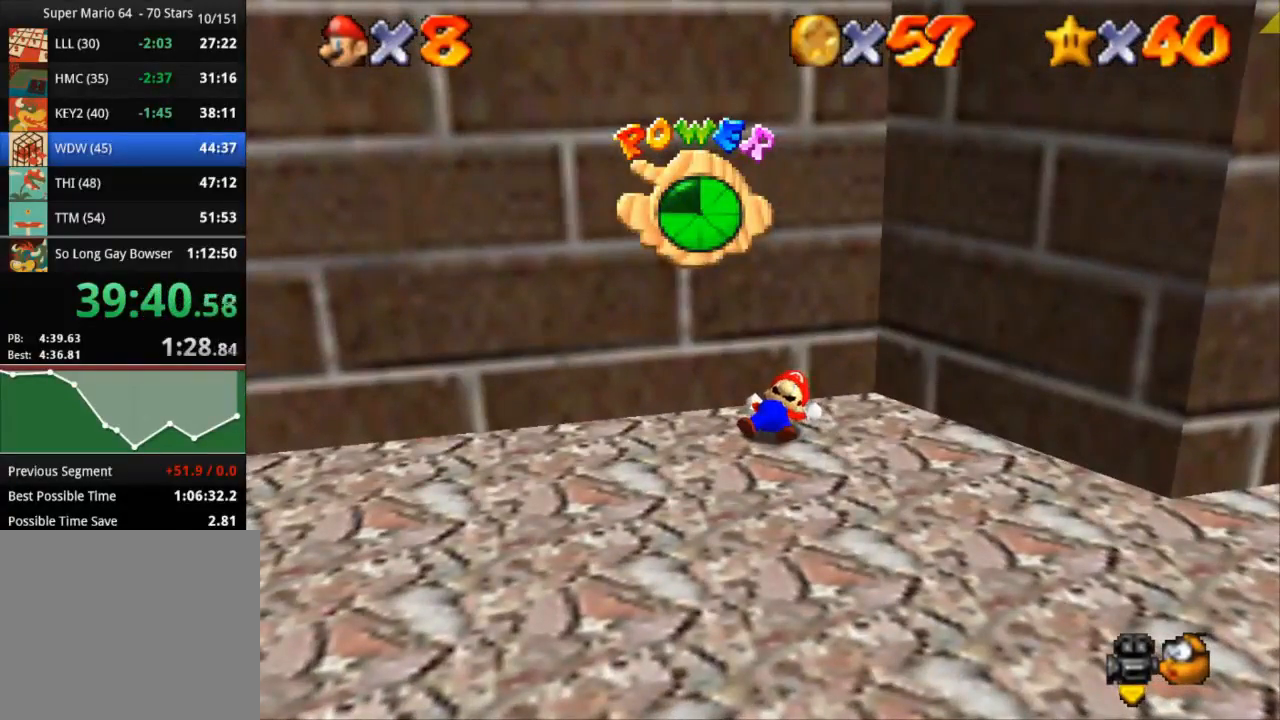
{"buttons": [], "left_stick": "down-right", "right_stick": "center", "events": []}